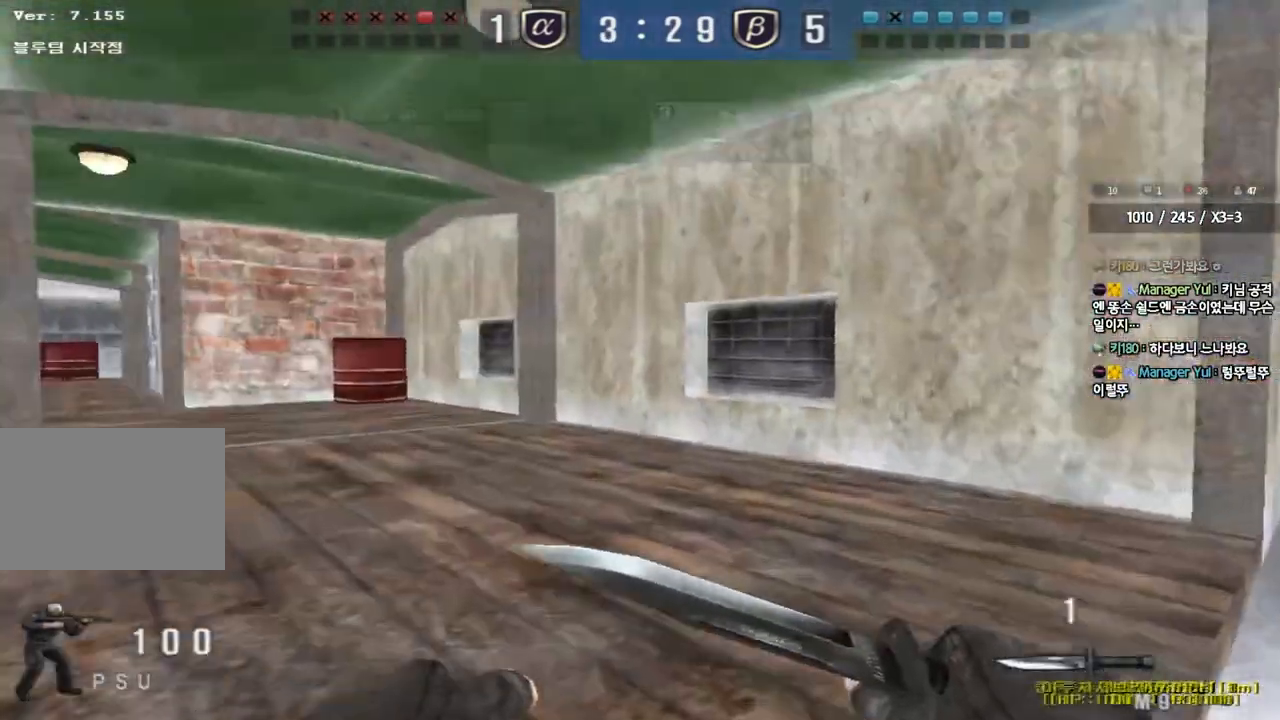
Gameplay with keyboard; each line is a JSON object with the keys held at the frame after it. "events" lists presses ("down") and releases ("up") of "a", "ctrl", "d", "e", "f", "q", "r", "s", "shift", "space", "tab" and "w" between this image and that frame as [ms after this image, input, new state], when the widget could be followed in between. No other keys are recorded. Mouse input is not recorded.
{"keys": ["a", "w"], "events": []}
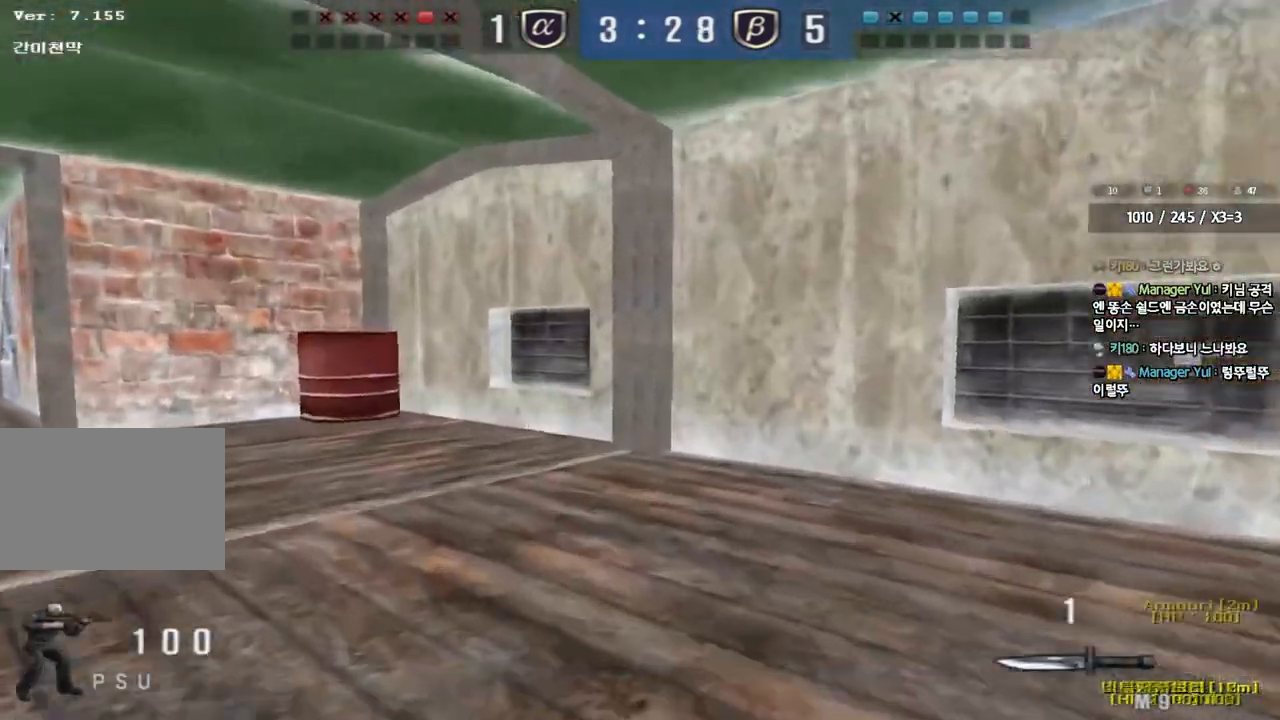
{"keys": ["a", "w"], "events": []}
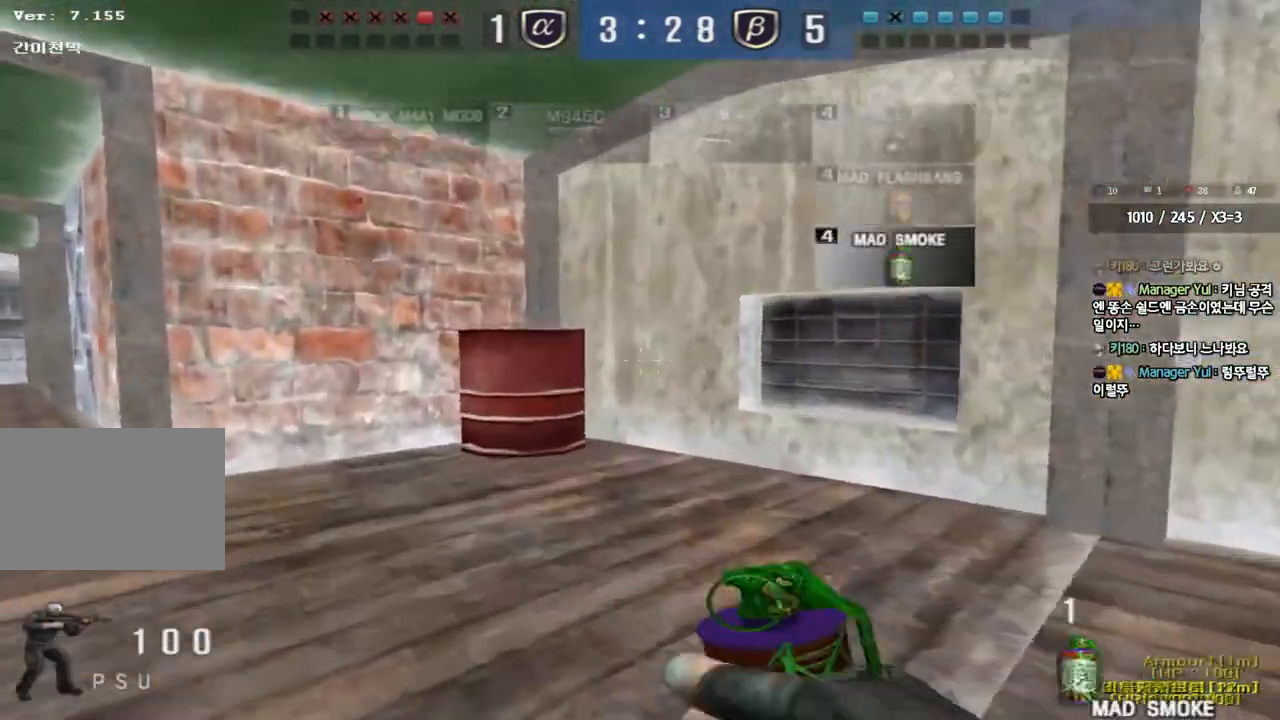
{"keys": ["a", "w"], "events": []}
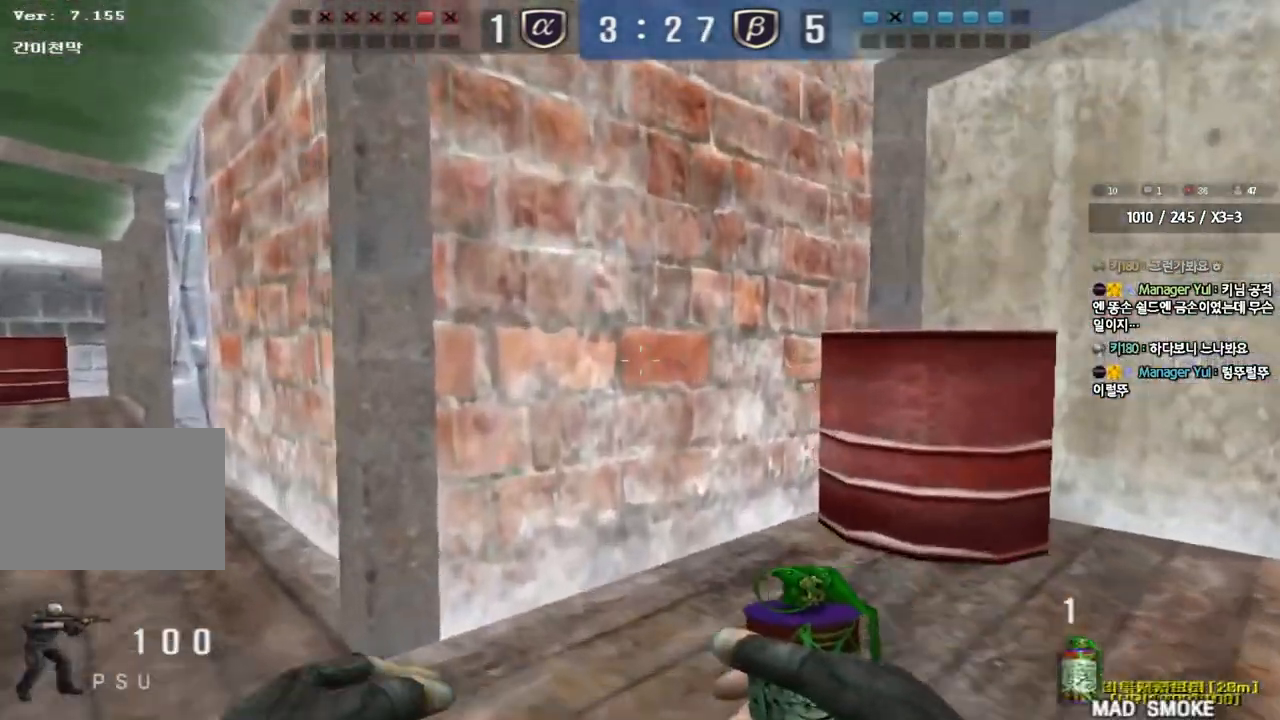
{"keys": ["a", "w"], "events": []}
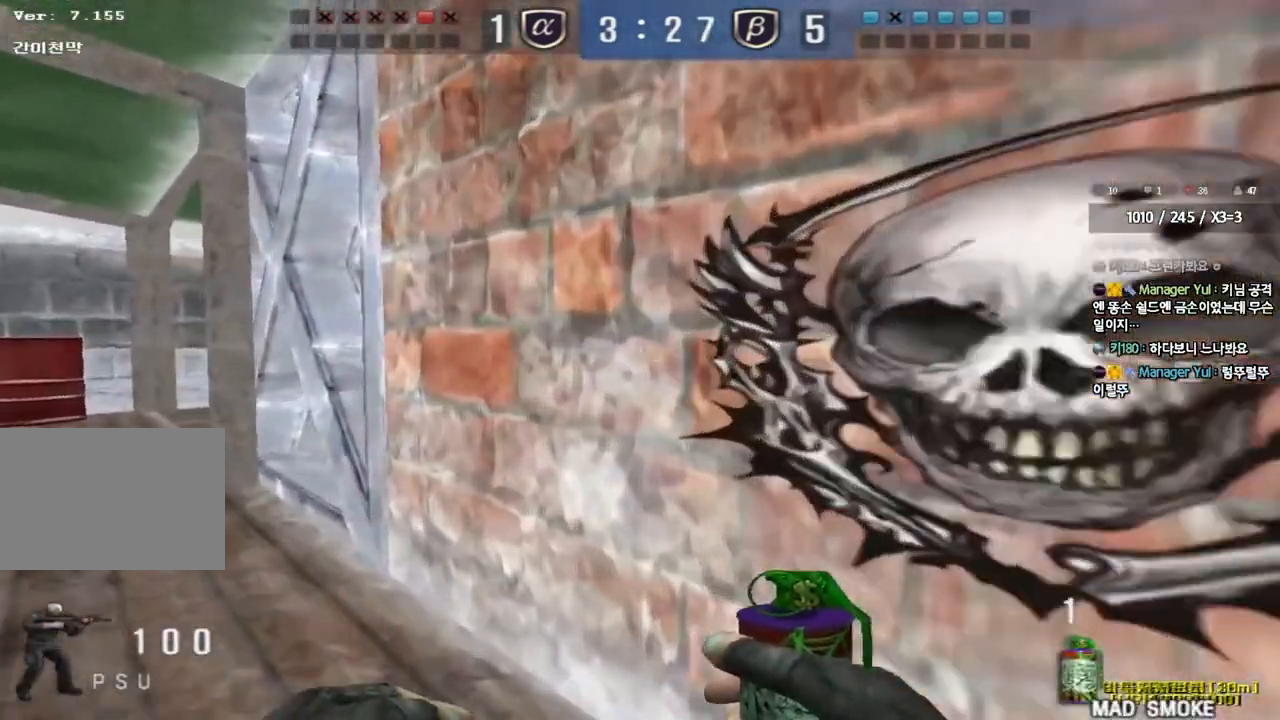
{"keys": ["a", "w"], "events": []}
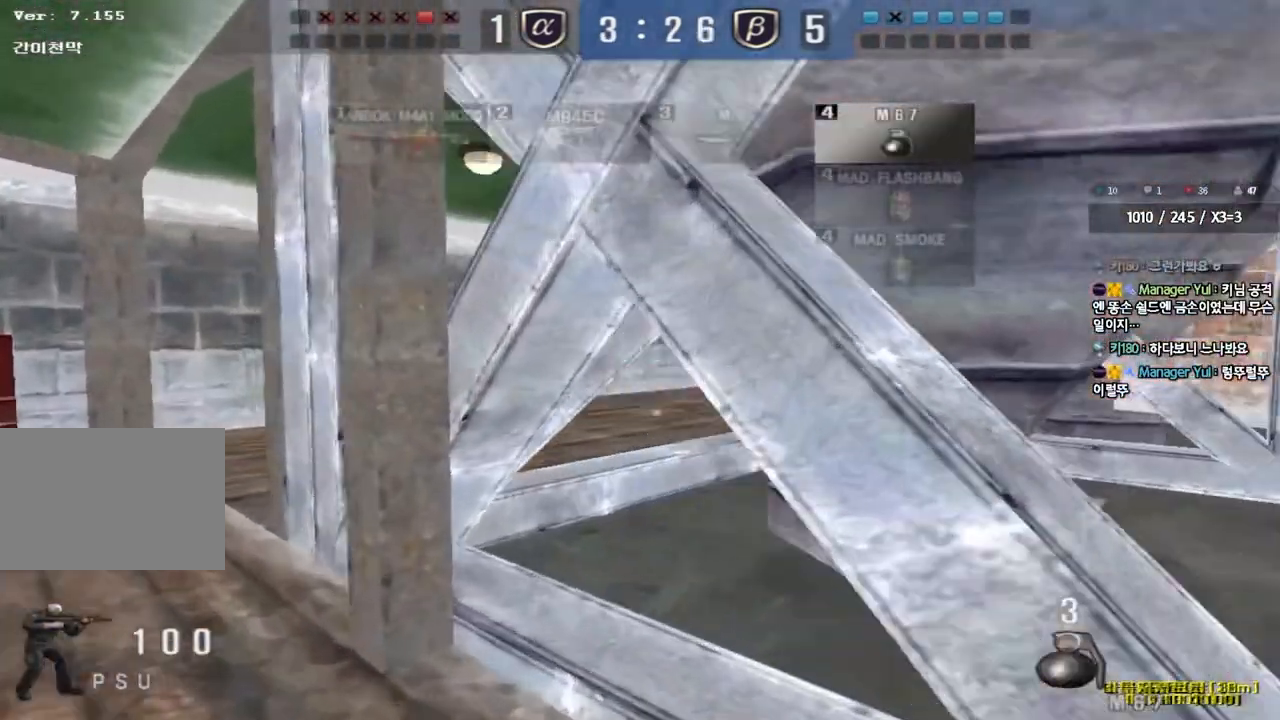
{"keys": ["a", "w"], "events": []}
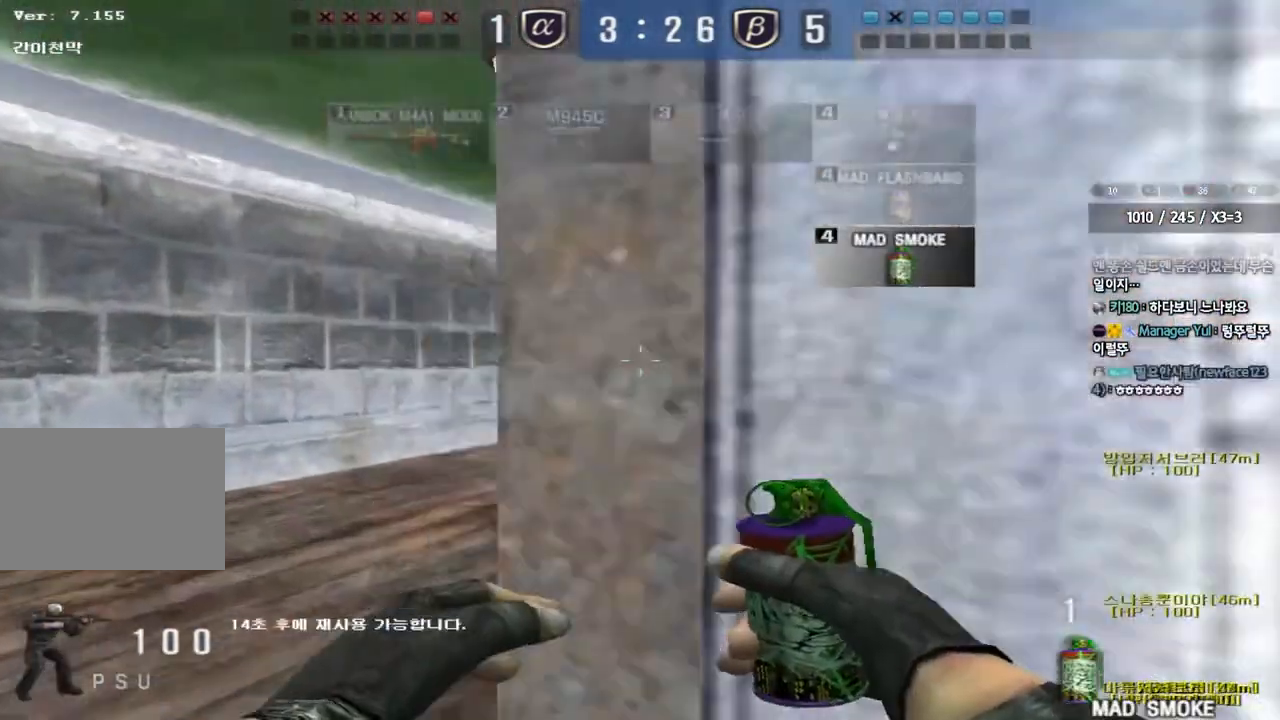
{"keys": ["d", "tab", "w"], "events": [[50, "a", "up"], [100, "d", "down"], [217, "tab", "down"]]}
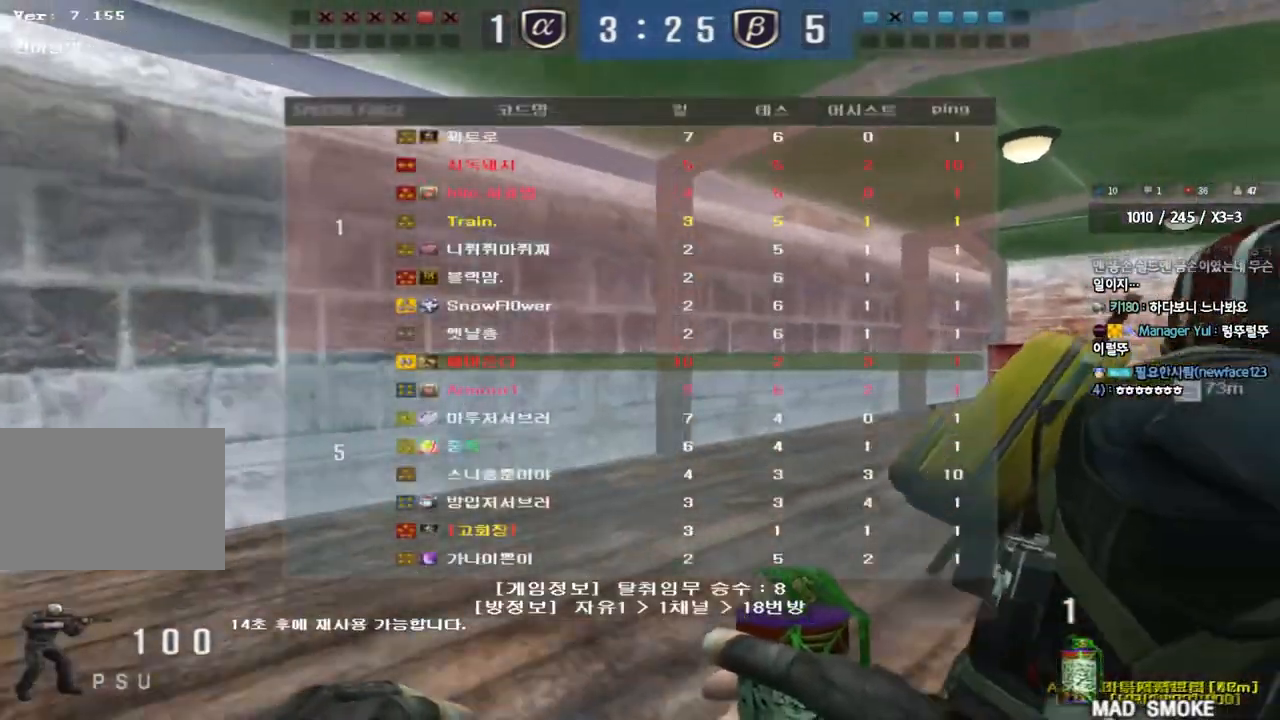
{"keys": ["d", "tab", "w"], "events": []}
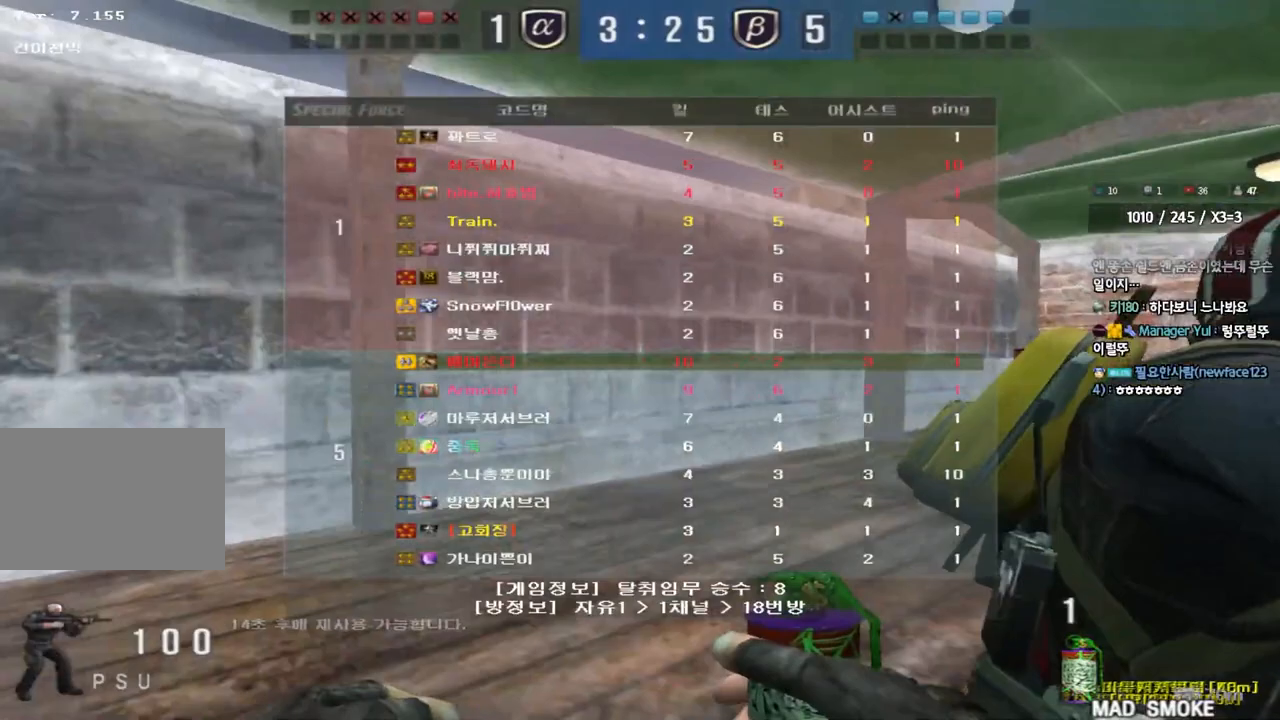
{"keys": ["d", "tab", "w"], "events": []}
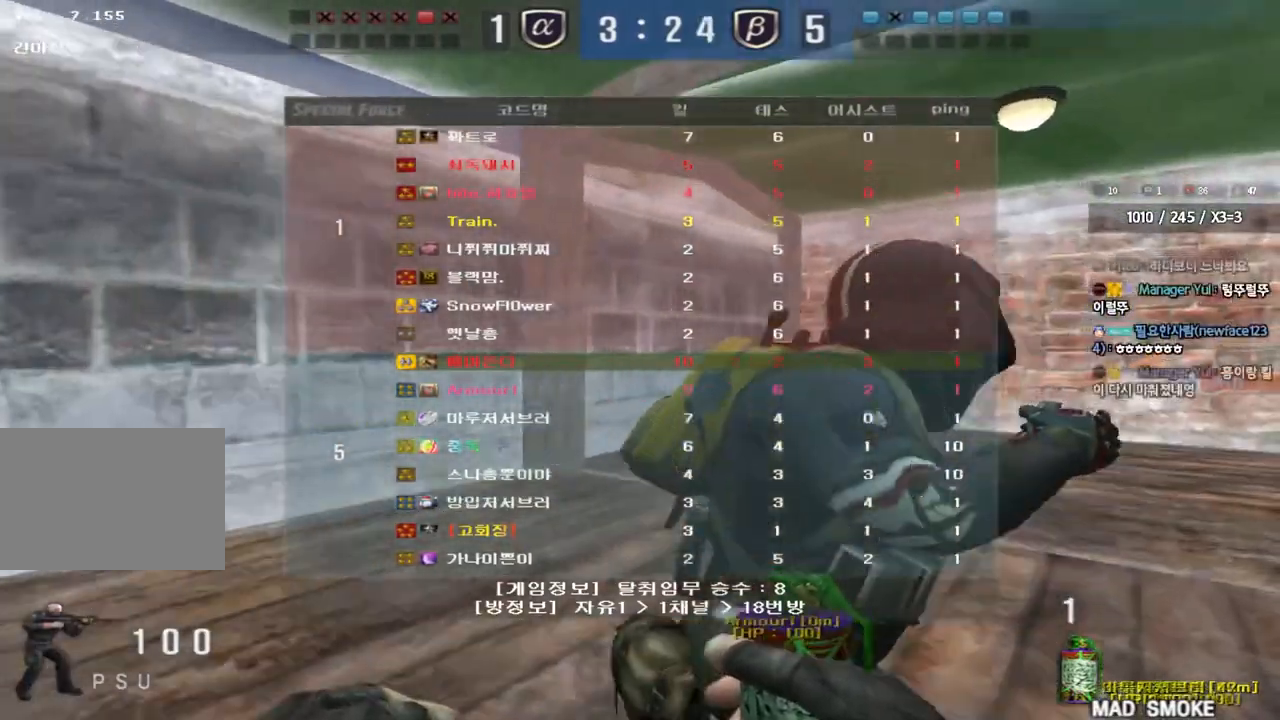
{"keys": ["d", "tab", "w"], "events": []}
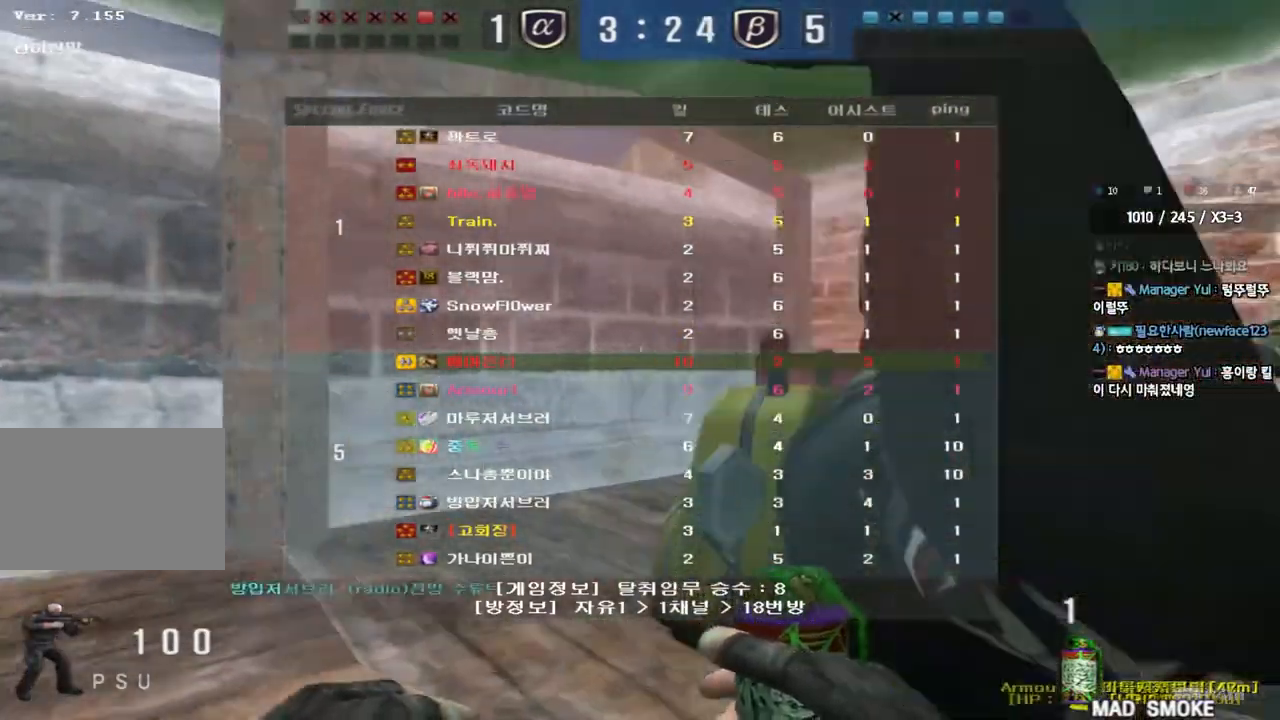
{"keys": ["d", "w"], "events": [[250, "tab", "up"]]}
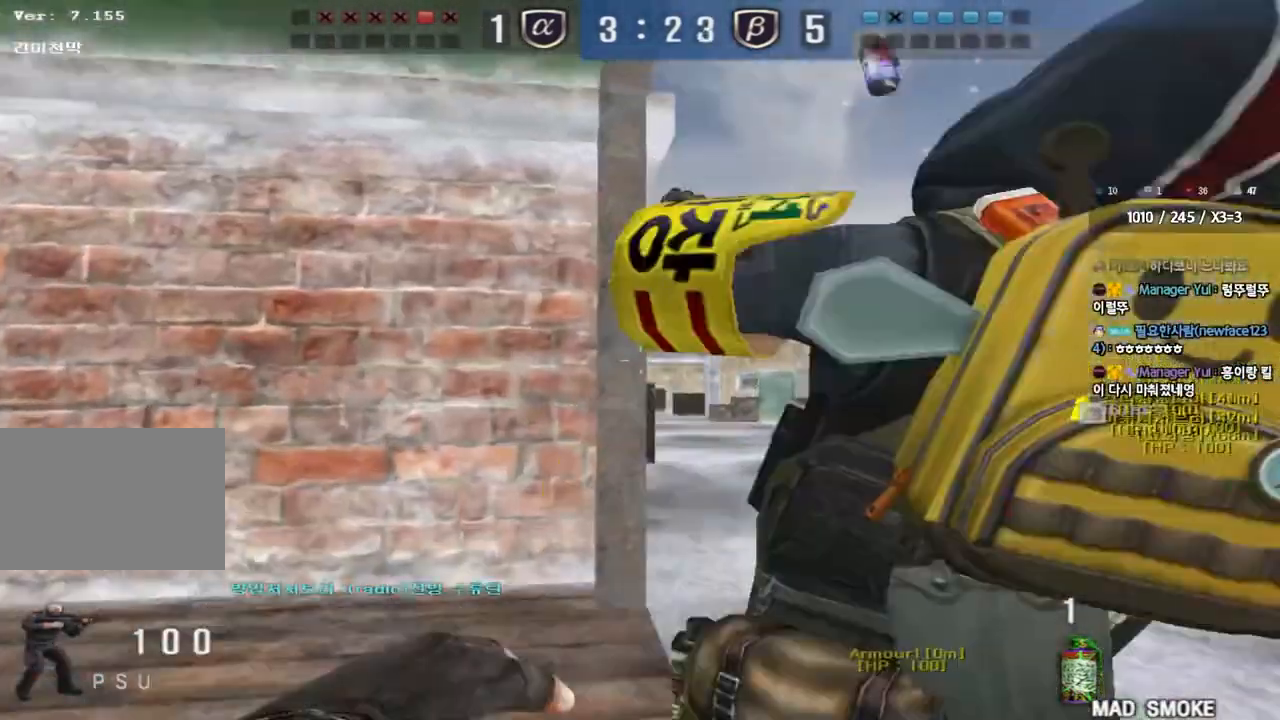
{"keys": [], "events": [[367, "space", "down"], [467, "d", "up"], [500, "space", "up"], [500, "w", "up"]]}
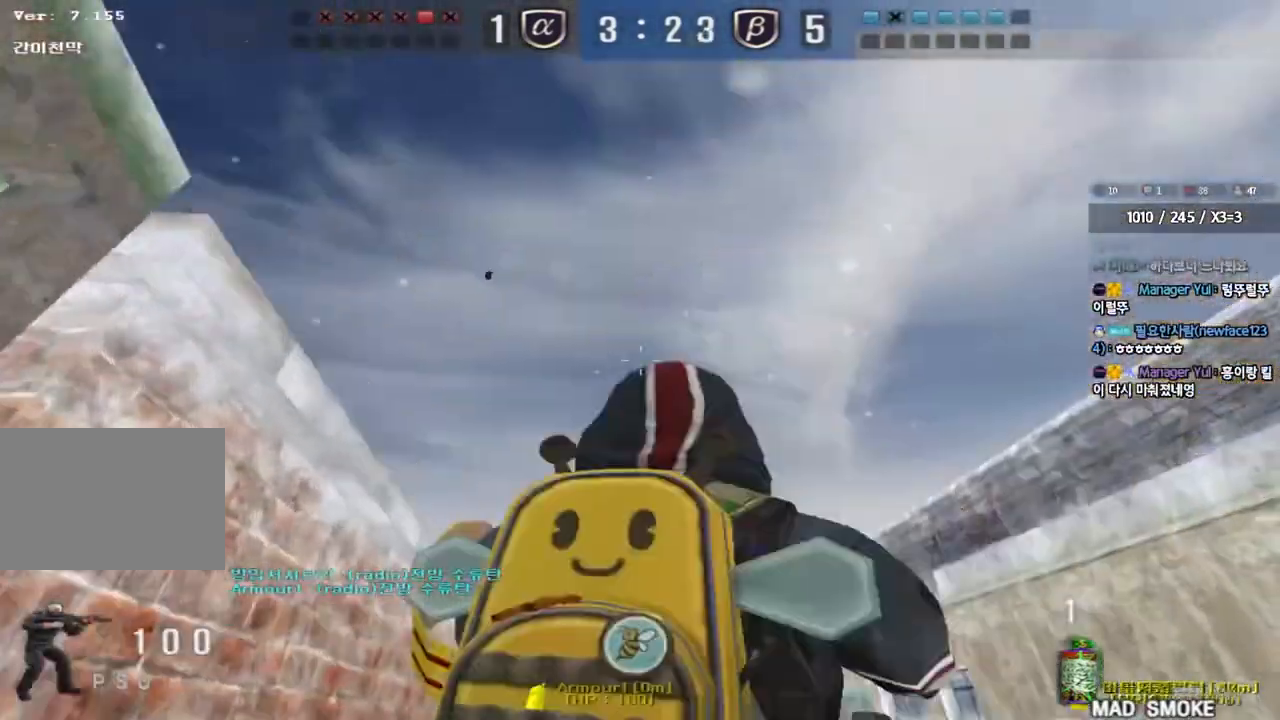
{"keys": ["d", "w"], "events": [[483, "d", "down"], [483, "w", "down"]]}
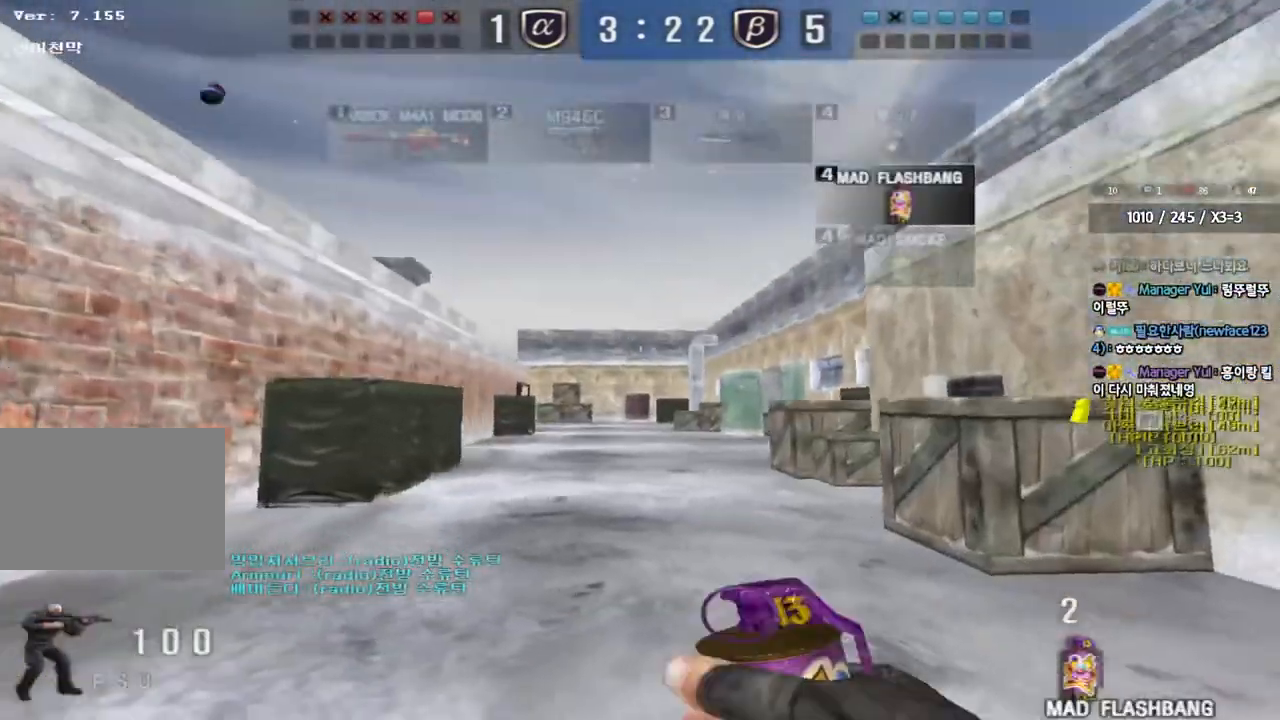
{"keys": ["d", "w"], "events": []}
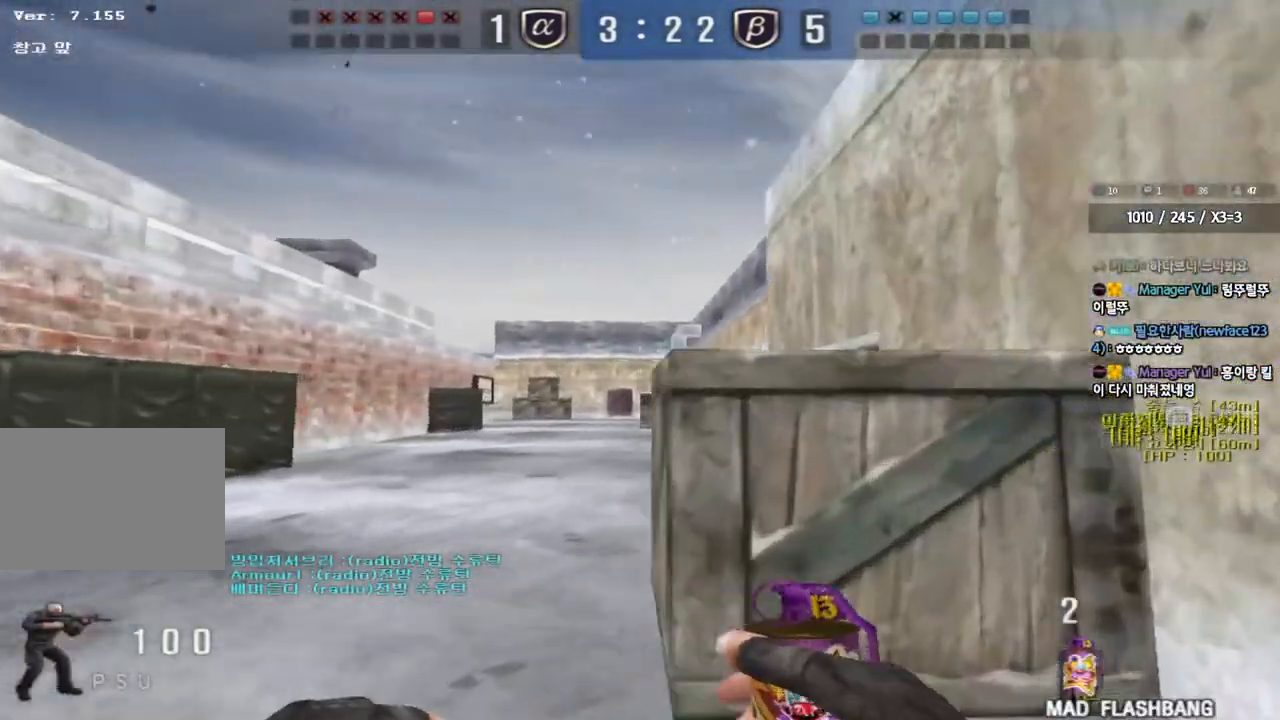
{"keys": ["d", "w"], "events": [[250, "shift", "down"], [350, "shift", "up"]]}
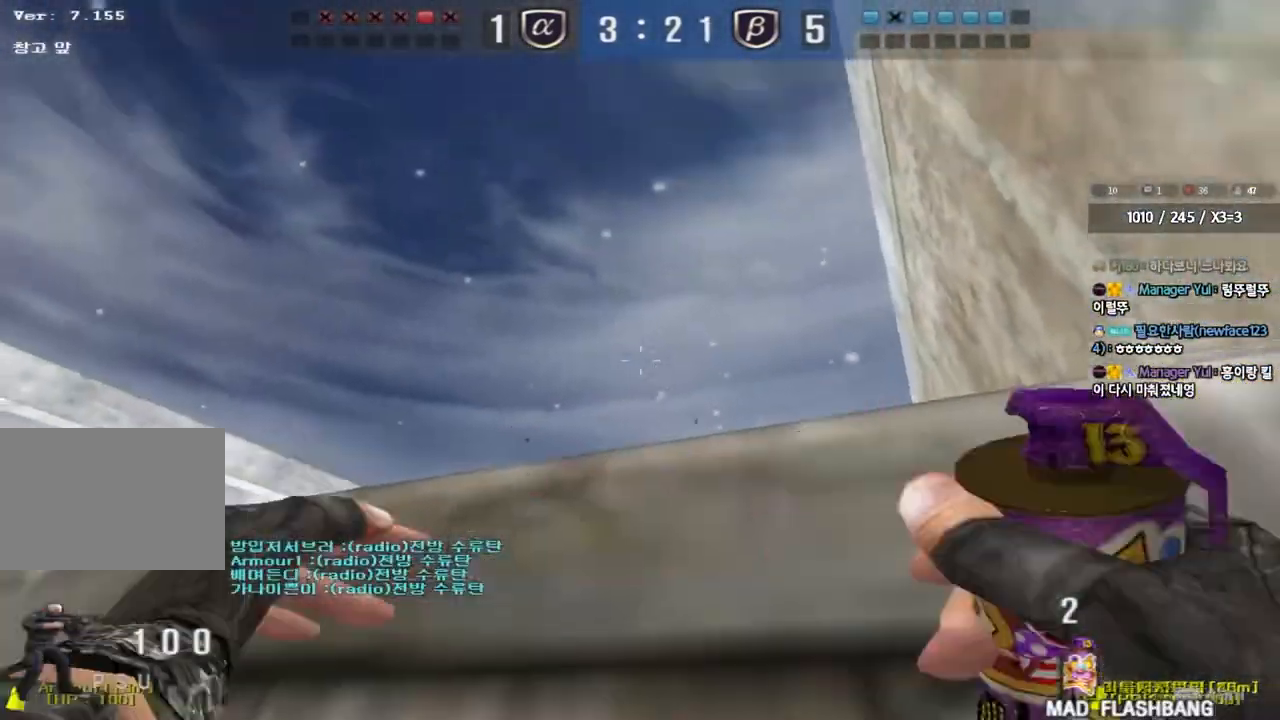
{"keys": ["a", "s"], "events": [[333, "d", "up"], [333, "w", "up"], [417, "a", "down"], [433, "s", "down"]]}
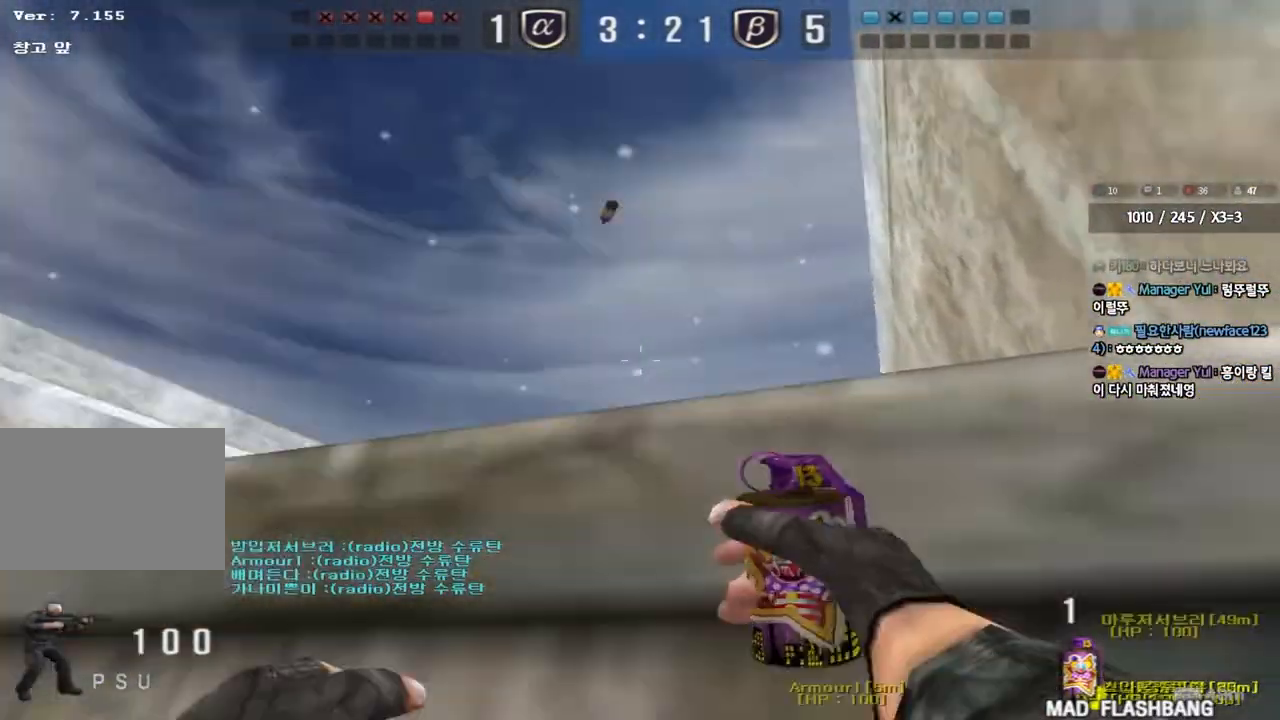
{"keys": ["d", "s"], "events": [[67, "space", "down"], [217, "space", "up"], [333, "a", "up"], [383, "d", "down"]]}
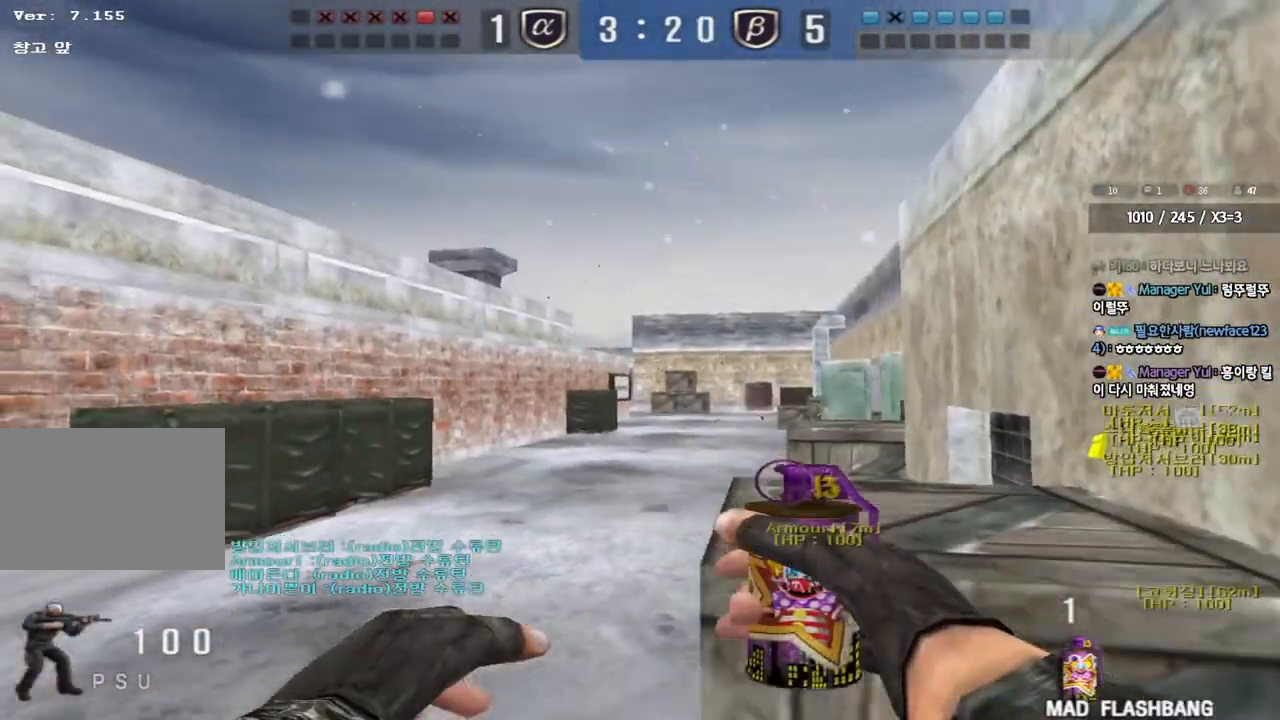
{"keys": ["w"], "events": [[50, "s", "up"], [133, "d", "up"], [217, "w", "down"], [367, "d", "down"], [483, "d", "up"]]}
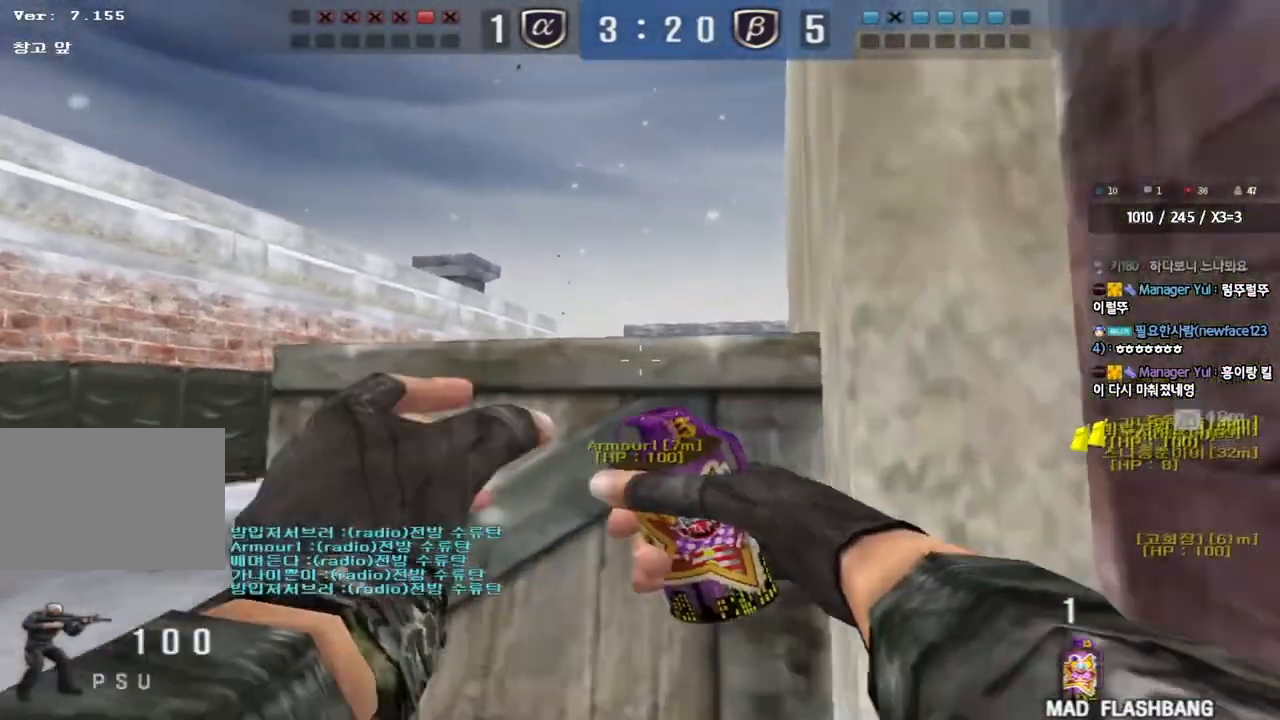
{"keys": ["a", "s"], "events": [[183, "w", "up"], [283, "a", "down"], [300, "s", "down"]]}
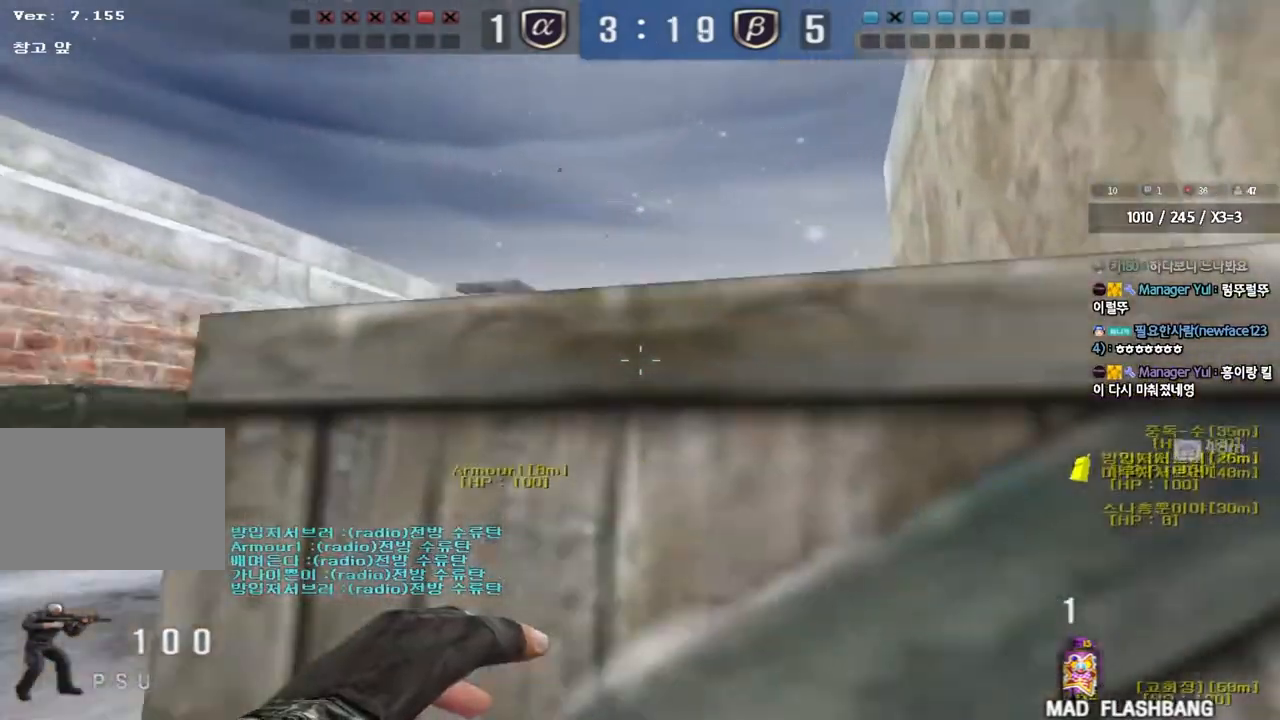
{"keys": ["d", "w"], "events": [[17, "d", "down"], [50, "a", "up"], [67, "s", "up"], [200, "w", "down"], [283, "d", "up"], [433, "d", "down"]]}
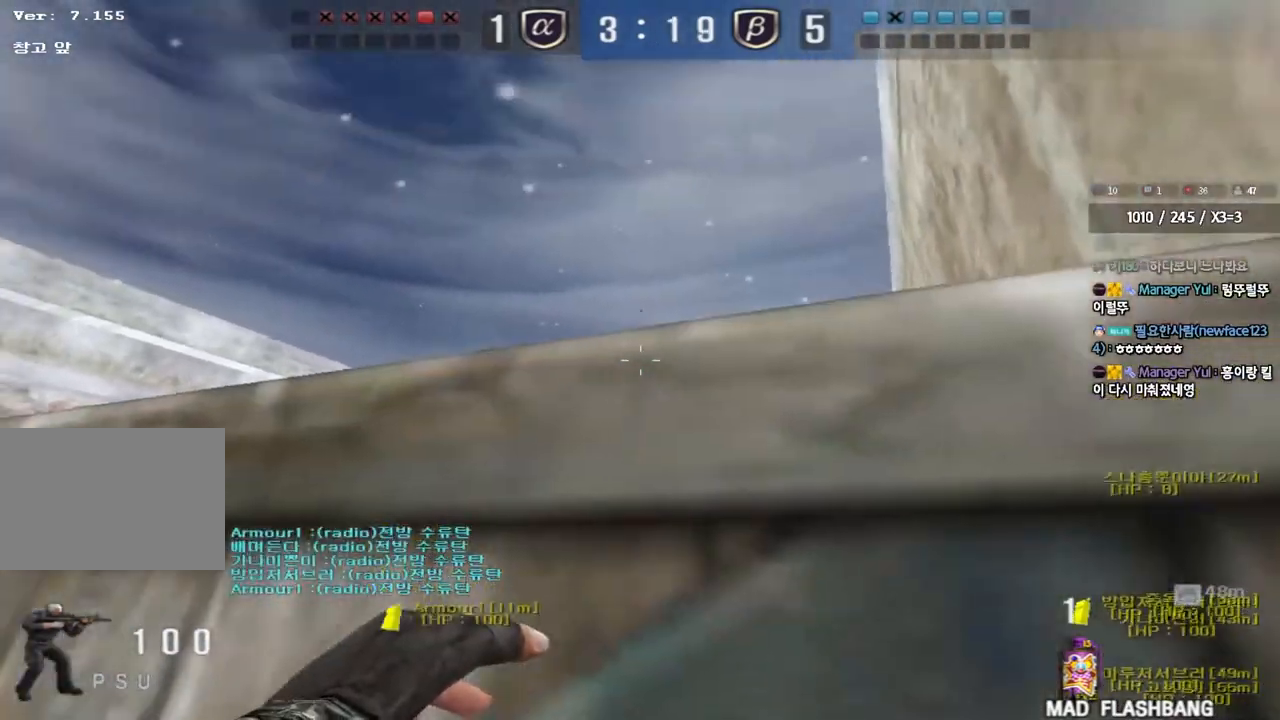
{"keys": ["d", "w"], "events": []}
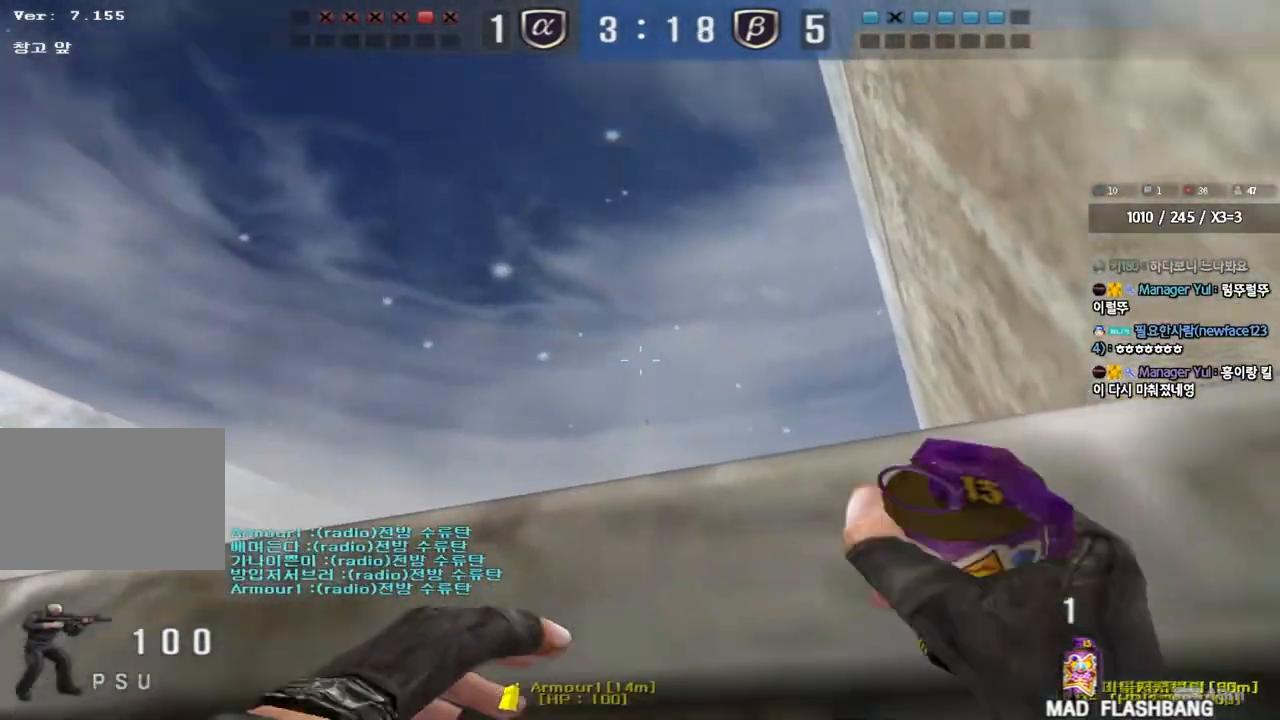
{"keys": ["a", "w"], "events": [[117, "d", "up"], [150, "a", "down"]]}